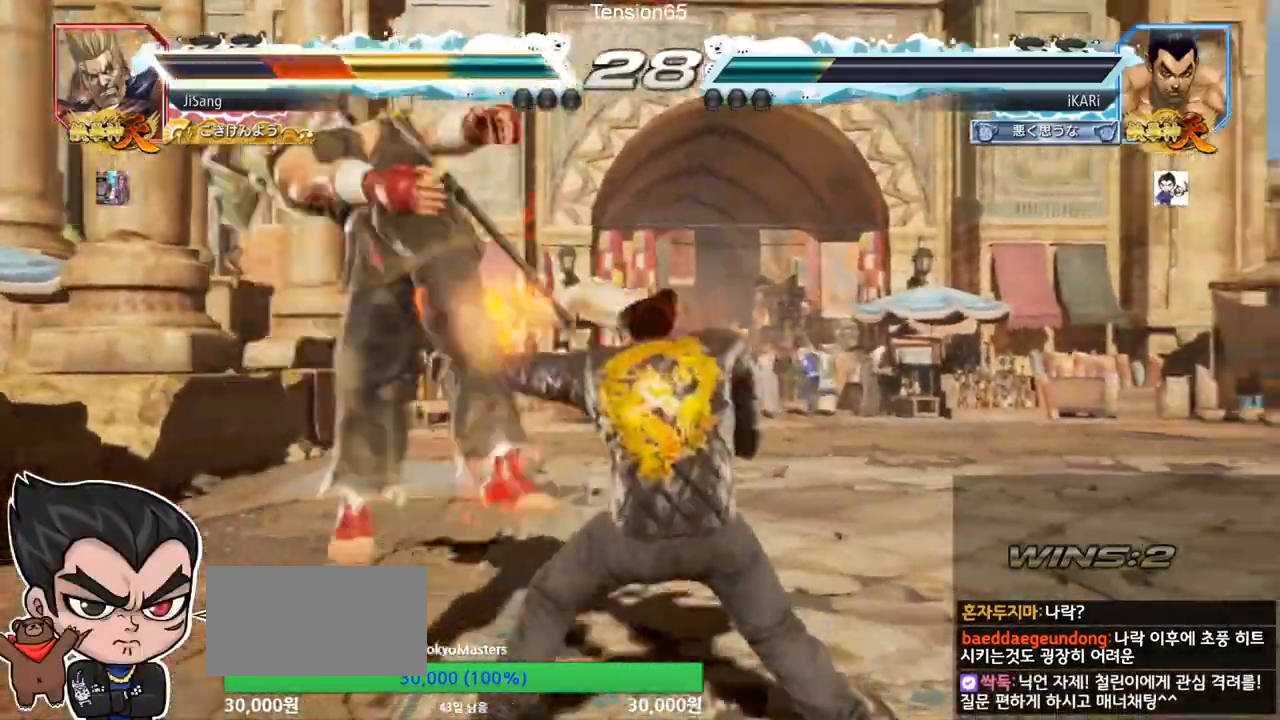
Gameplay with a controller (arcade stick); each line is a JSON object with the inputs held at the frame after it. "events" lists button and stick changes between this image and that frame as [ms after this image, input, new state], when the widget could be followed in between. Not read: L3 R3.
{"buttons": [], "left_stick": "center", "events": [[66, "TRIANGLE", "up"], [100, "TRIANGLE", "down"], [150, "TRIANGLE", "up"], [200, "TRIANGLE", "down"], [367, "TRIANGLE", "up"]]}
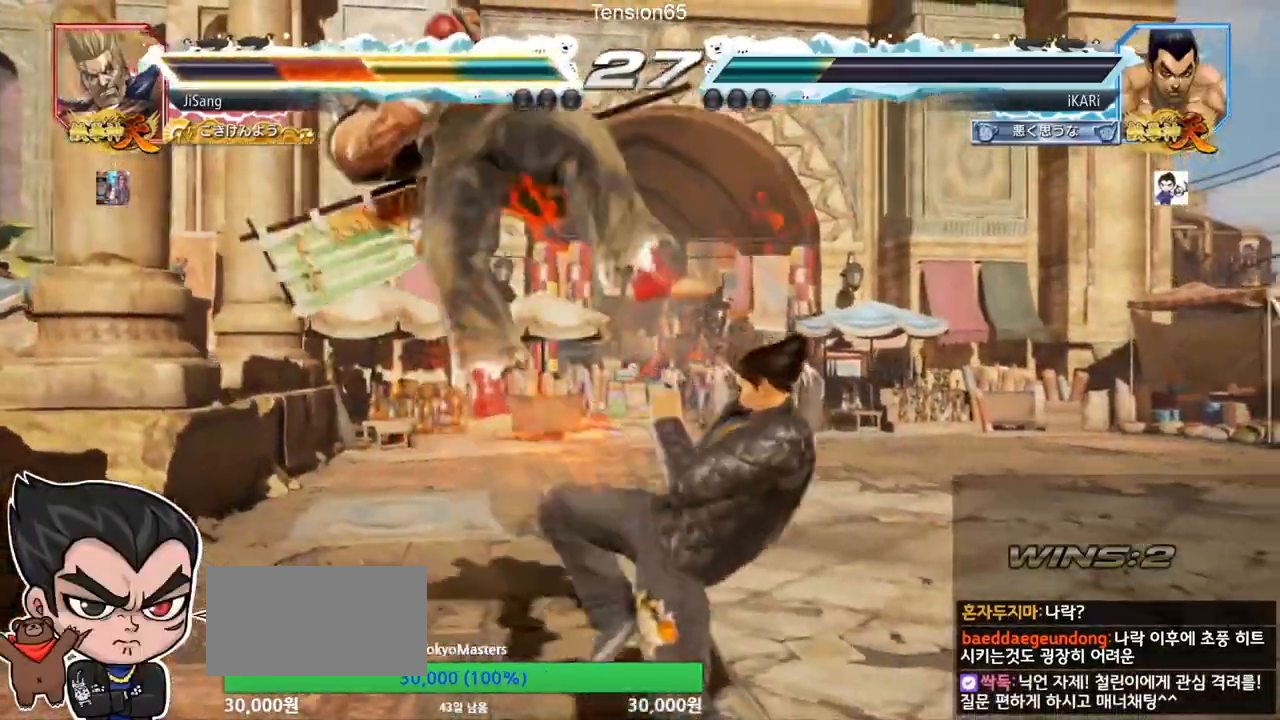
{"buttons": [], "left_stick": "center", "events": [[17, "left_stick", "left"], [67, "left_stick", "center"], [200, "left_stick", "left"], [250, "SQUARE", "down"], [250, "left_stick", "center"], [284, "TRIANGLE", "down"], [334, "SQUARE", "up"], [367, "TRIANGLE", "up"]]}
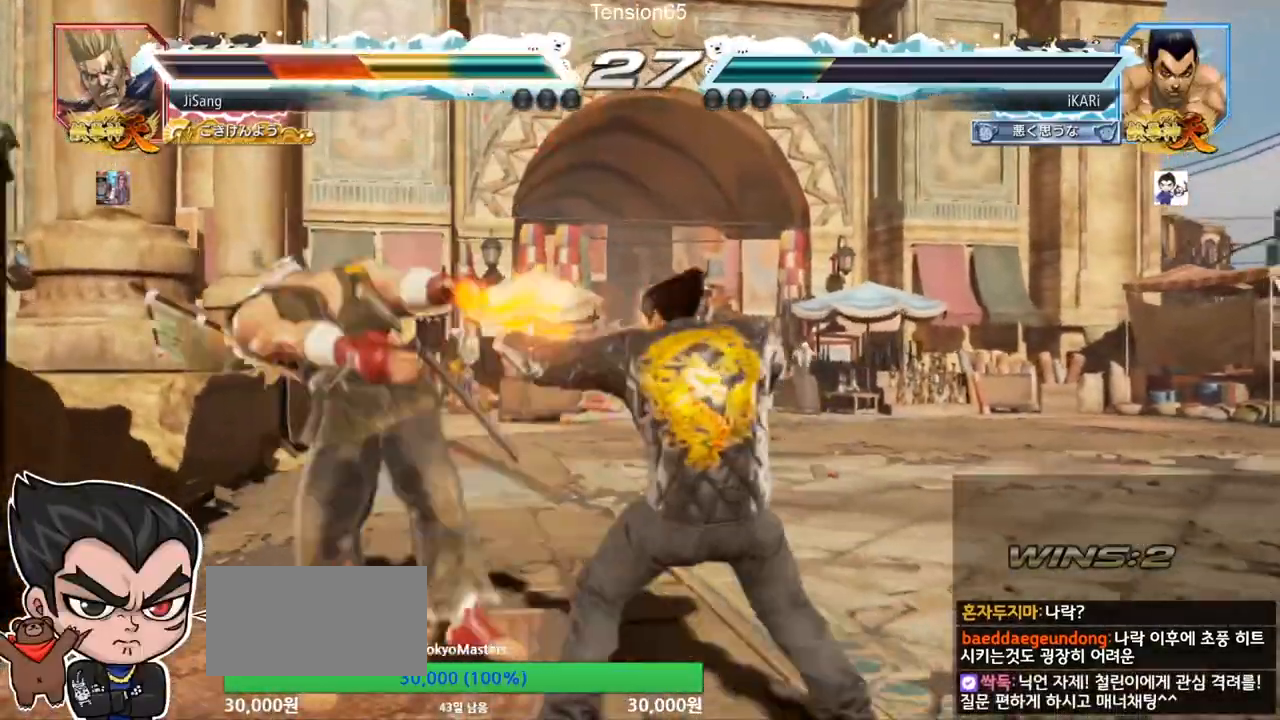
{"buttons": [], "left_stick": "left", "events": [[400, "left_stick", "left"]]}
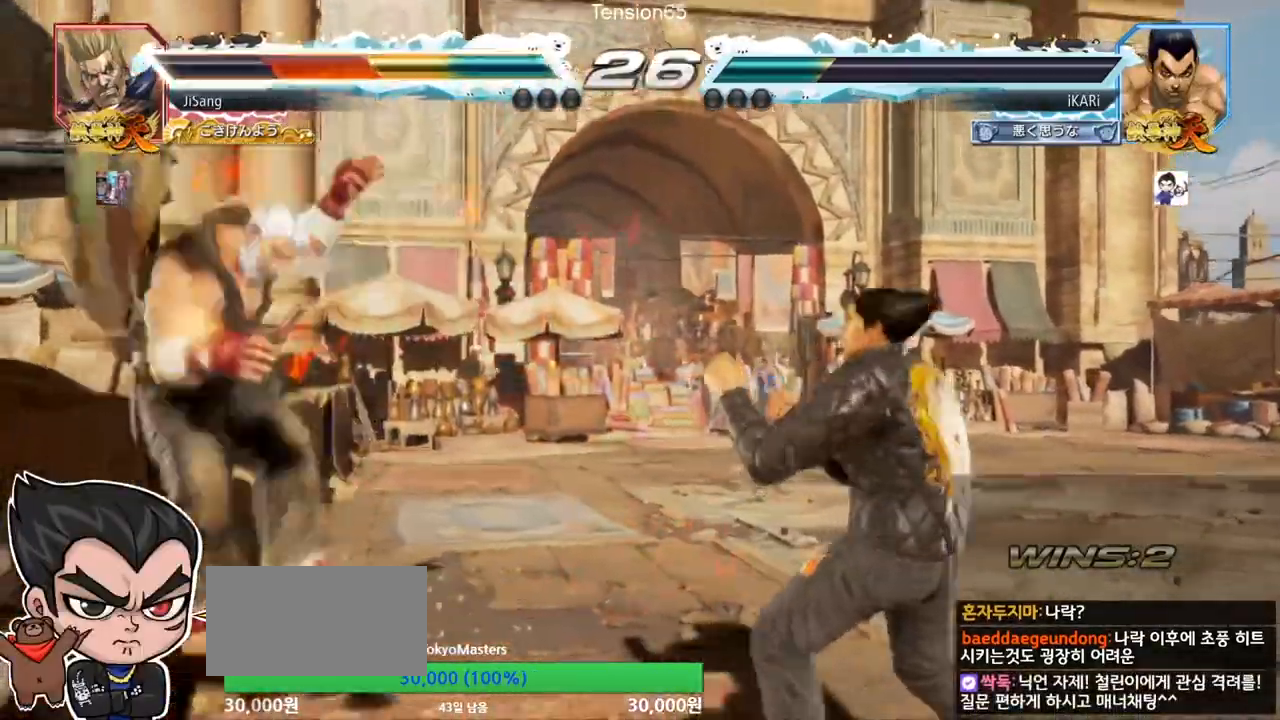
{"buttons": [], "left_stick": "left"}
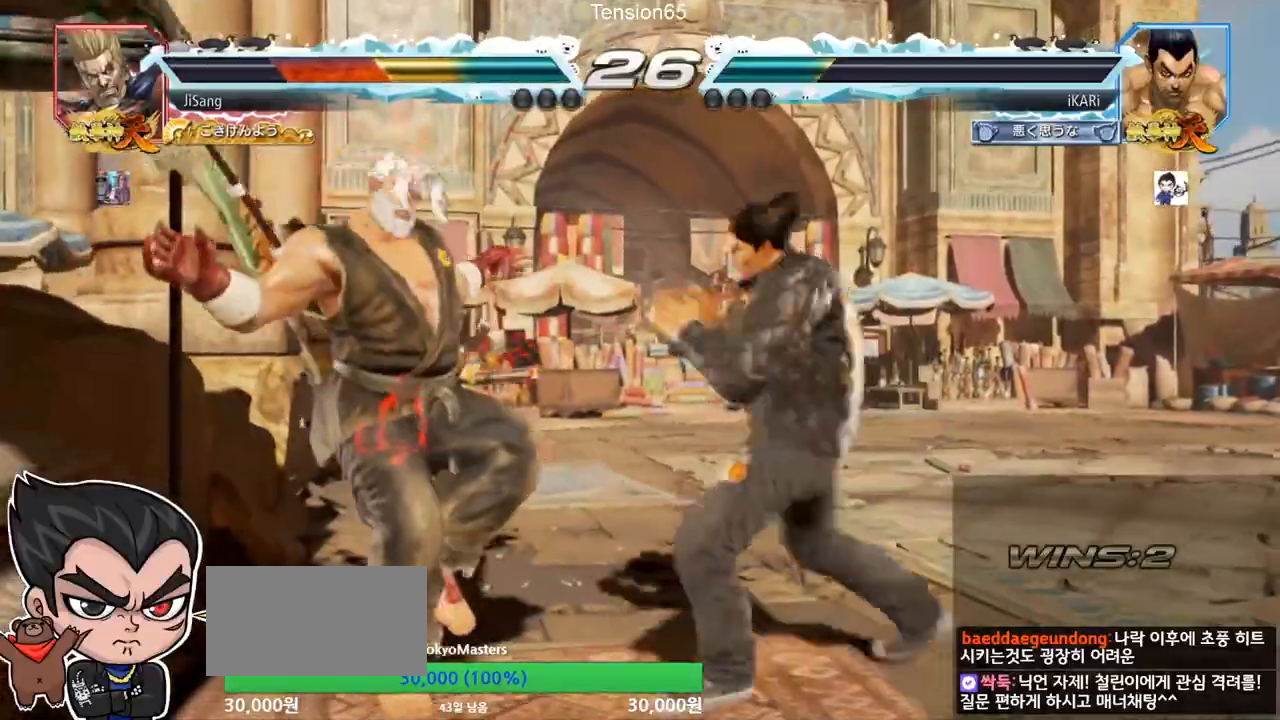
{"buttons": [], "left_stick": "right", "events": [[150, "left_stick", "center"], [350, "left_stick", "right"]]}
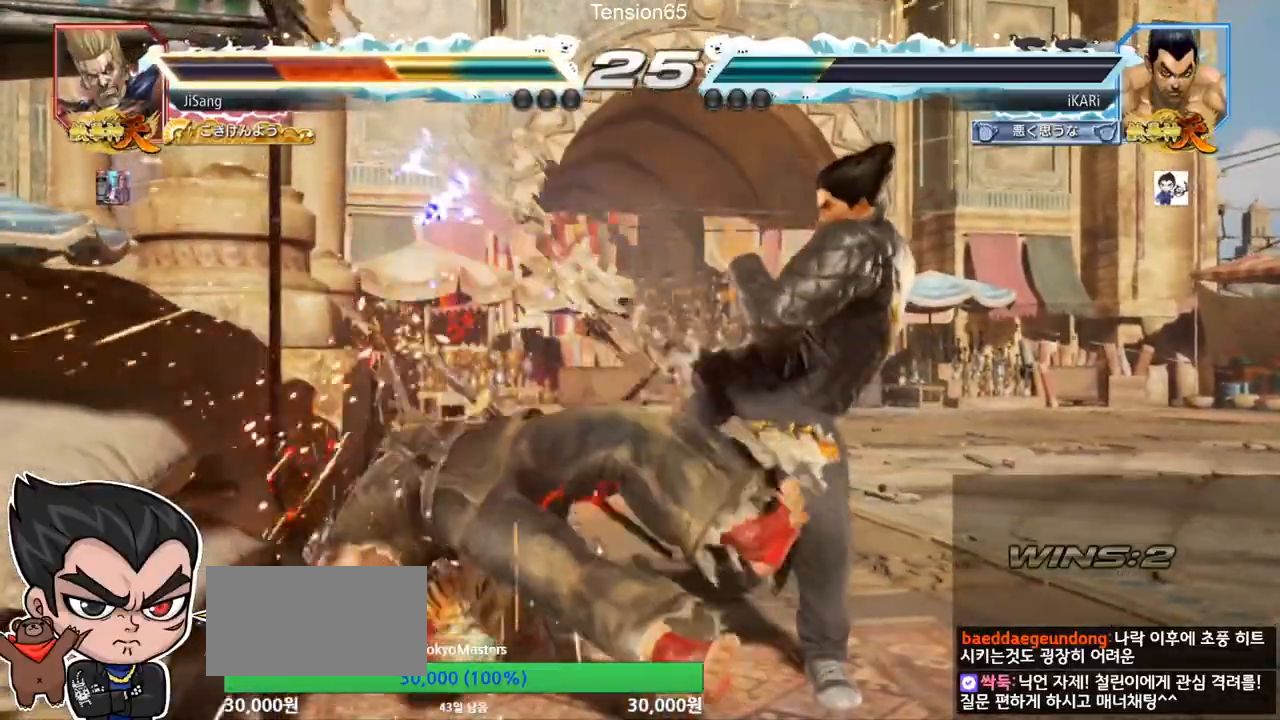
{"buttons": [], "left_stick": "center"}
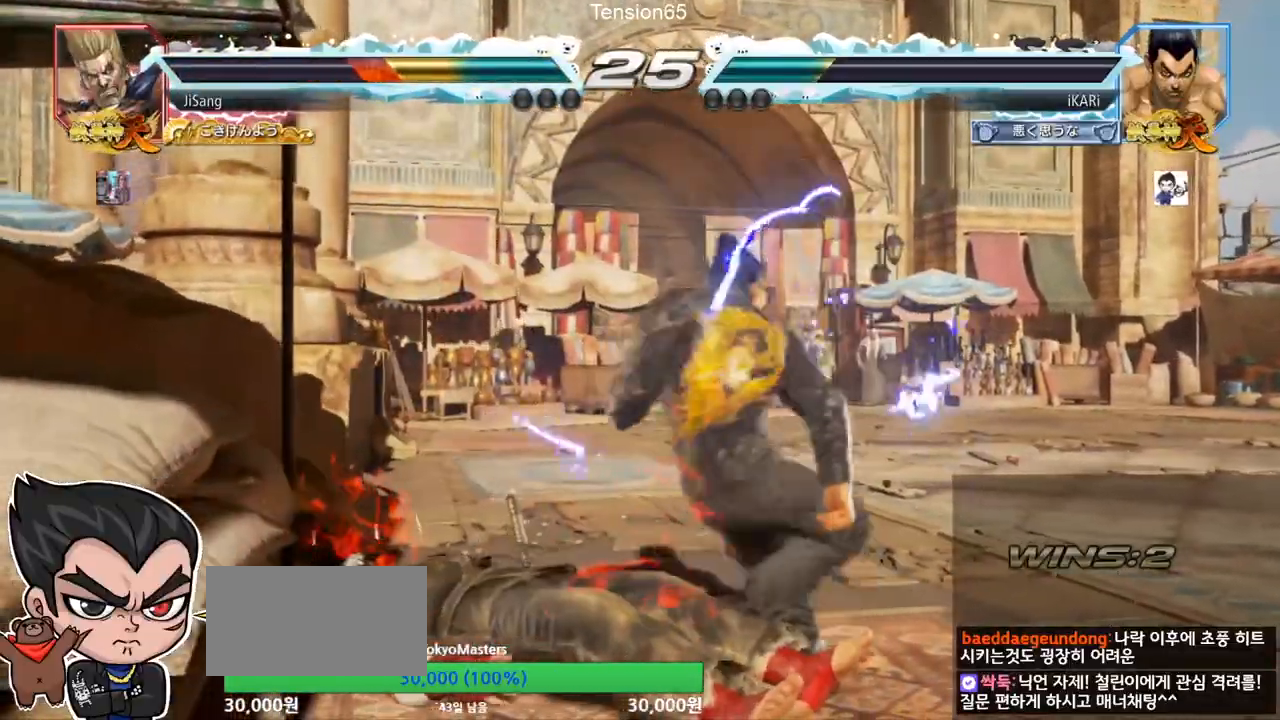
{"buttons": [], "left_stick": "center", "events": []}